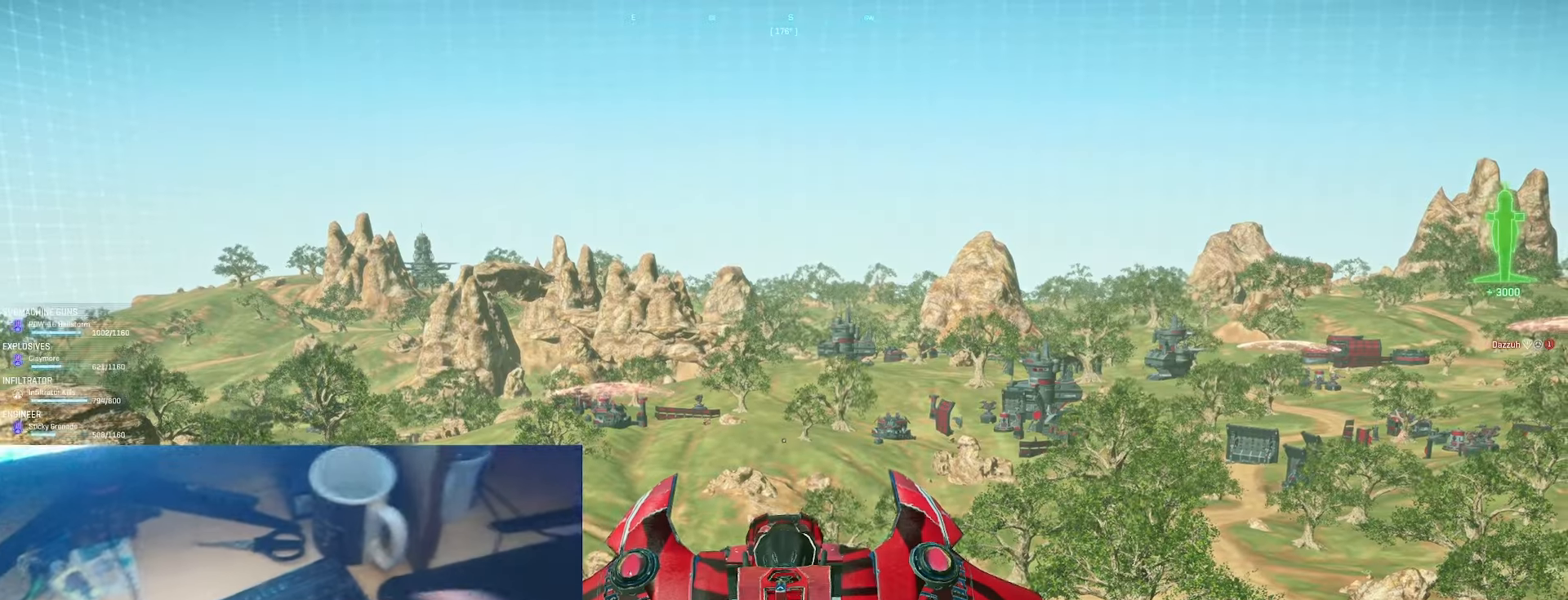
Gameplay with keyboard and mouse; each line is a JSON object with the keys and mouse buttons held at the frame after it. "events" lists presses ("down") and releases ("up") of "a", "ctrl", "d", "e", "f", "q", "r", "s", "shift", "space", "tab", "w", "mouse_left", "mouse_wheel", "mouse_right", "mouse_mb4" and "mouse_mb5" between this image and that frame as [ms after this image, input, new state], when the widget could be followed in between. "mouse_left", "mouse_wheel", "mouse_right", "mouse_mb4", "mouse_mb5" = the "left", "wheel", "right", "mb4", "mb5" buttons of the "mouse" list. No other keys are recorded. "wheel" means that the mouse wheel is clicked or scrolled. Not read: mouse_move.
{"keys": ["a", "w"], "mouse": [], "events": [[167, "w", "down"]]}
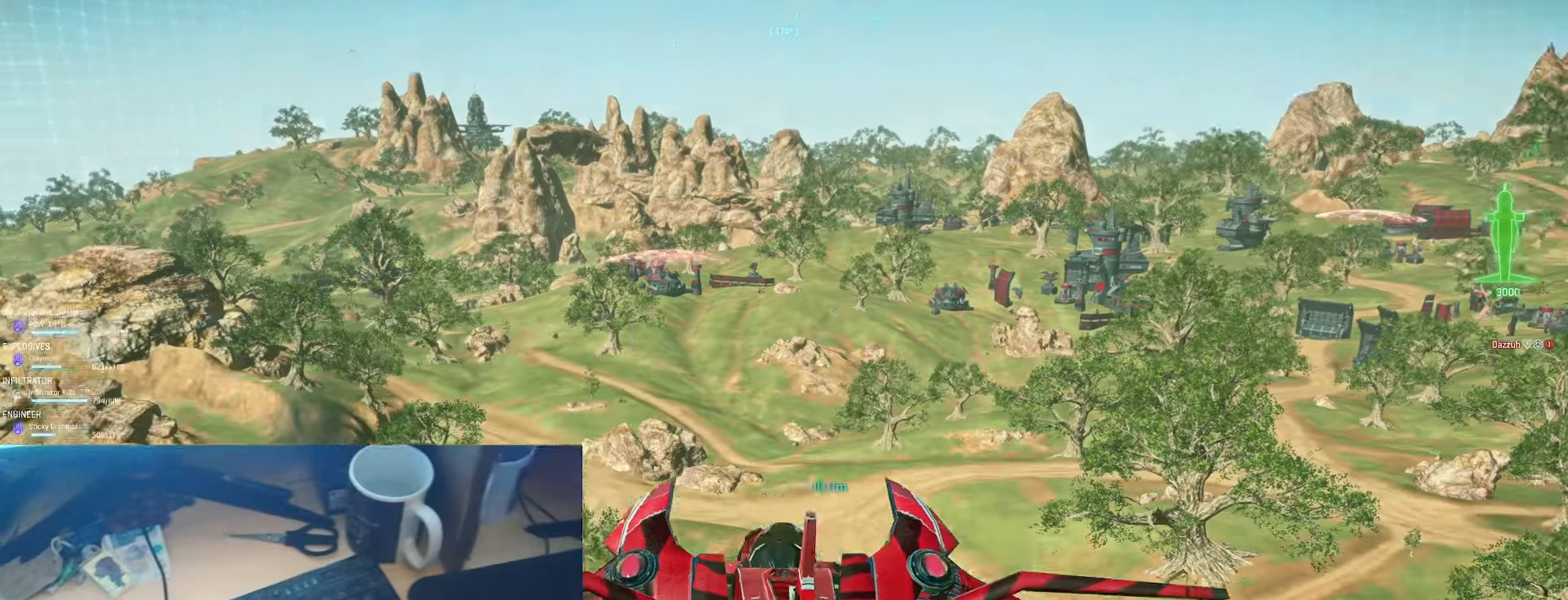
{"keys": ["w"], "mouse": [], "events": [[133, "e", "down"], [233, "e", "up"], [400, "a", "up"]]}
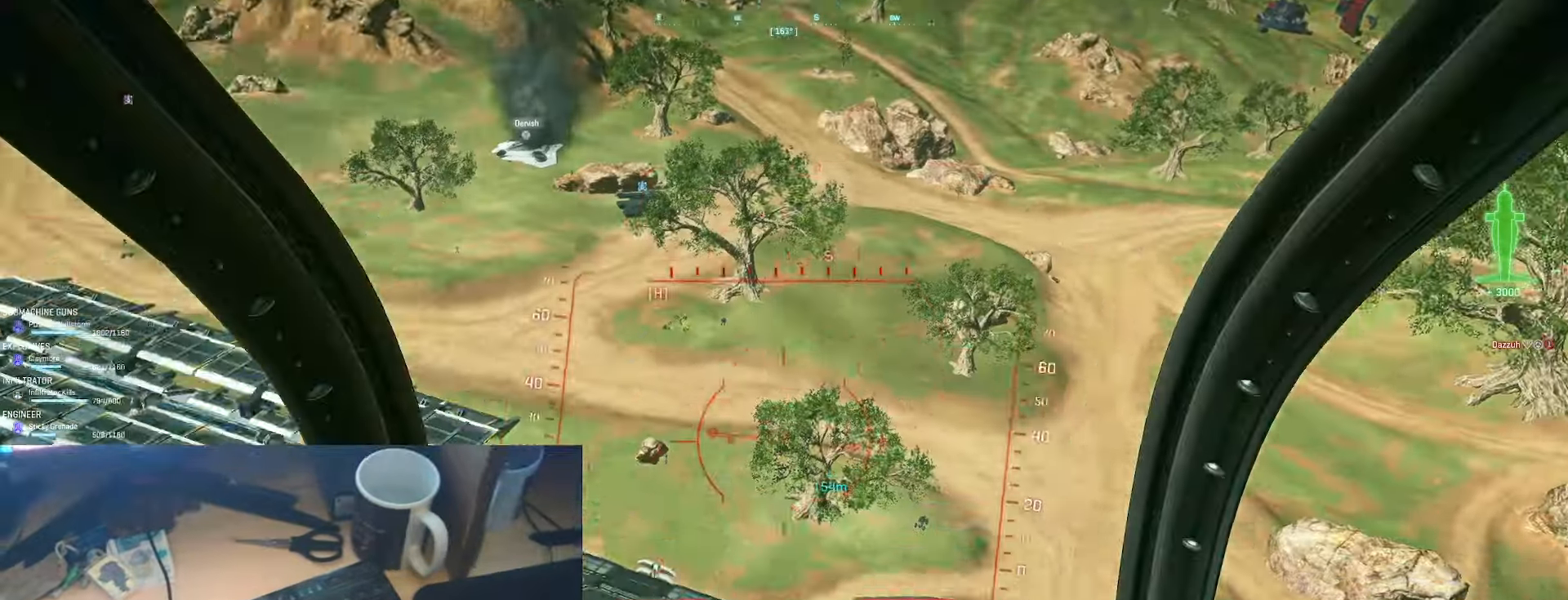
{"keys": ["d", "w"], "mouse": [], "events": [[33, "a", "down"], [67, "mouse_left", "down"], [200, "mouse_left", "up"], [267, "a", "up"], [500, "d", "down"]]}
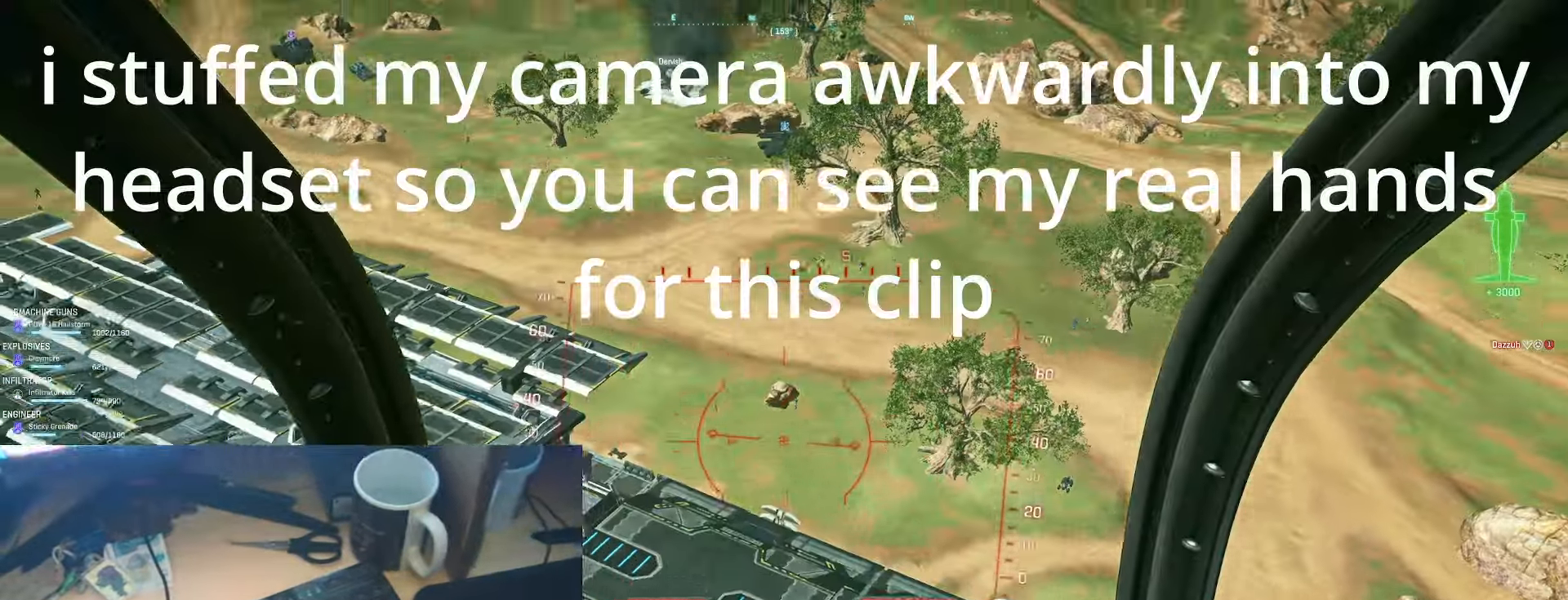
{"keys": ["space", "w"], "mouse": []}
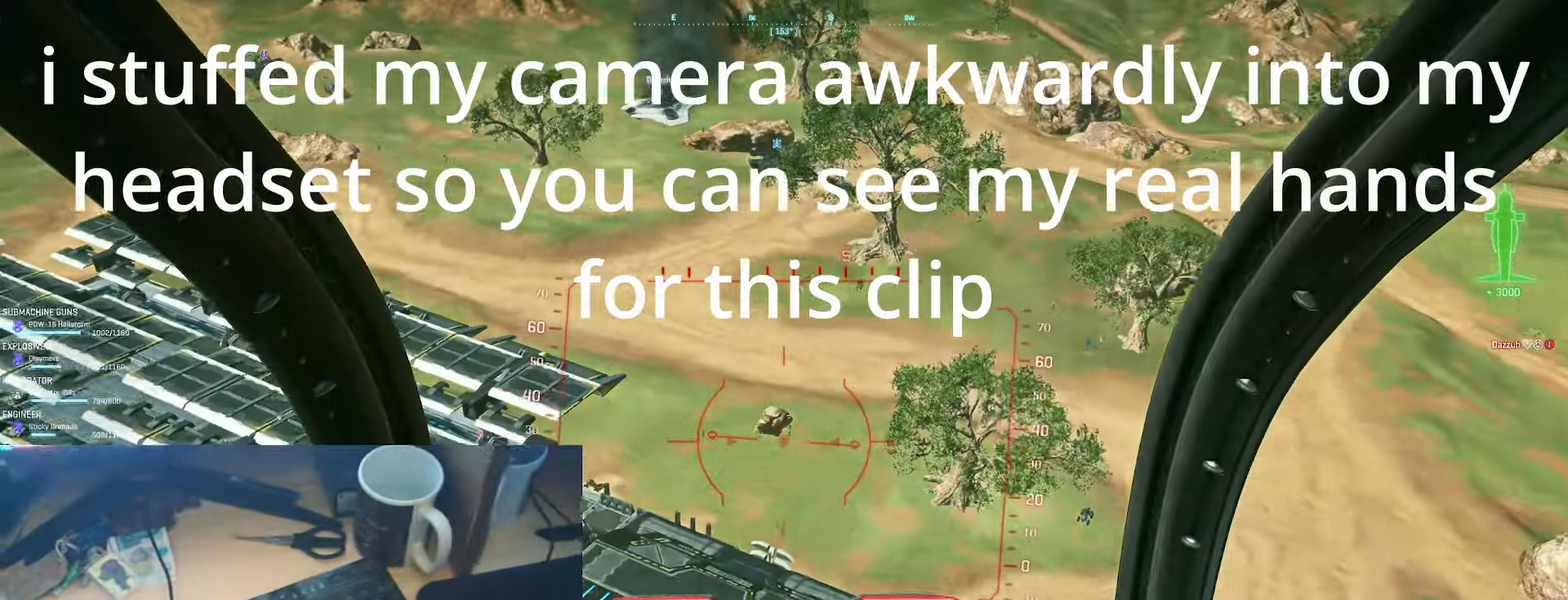
{"keys": [], "mouse": ["left"], "events": [[67, "space", "up"], [200, "d", "down"], [267, "d", "up"], [300, "w", "up"], [333, "mouse_left", "down"]]}